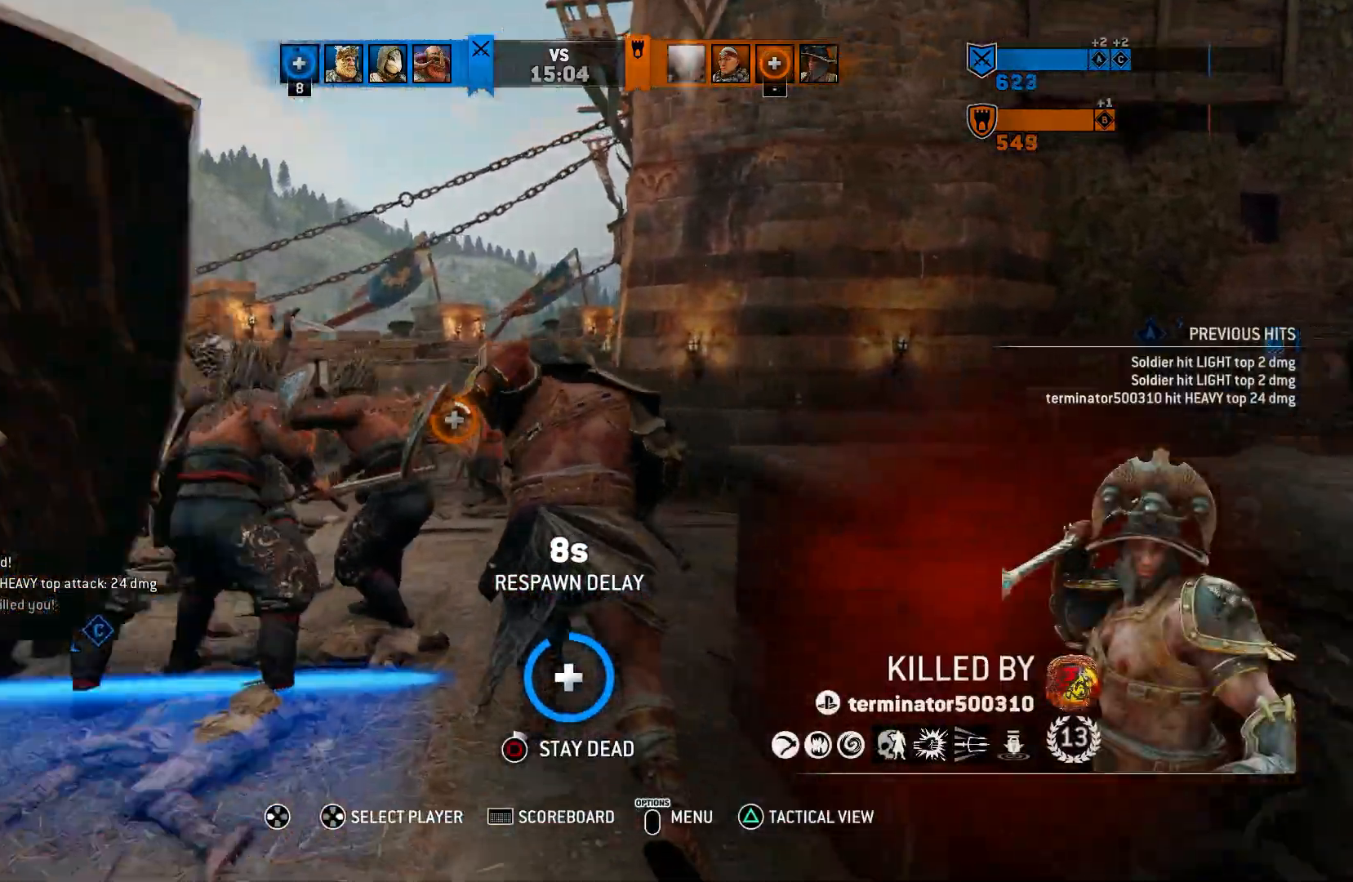
Gameplay with a controller (PlayStation layout); each line is a JSON object with the inputs held at the frame after it (dt_ms = milliseconds from this image to that frame). "events" lists button and stick changes between this image and that frame as [ms after this image, input, new state], when the widget could be followed in between.
{"dt_ms": 500, "buttons": [], "left_stick": "center", "right_stick": "center", "events": []}
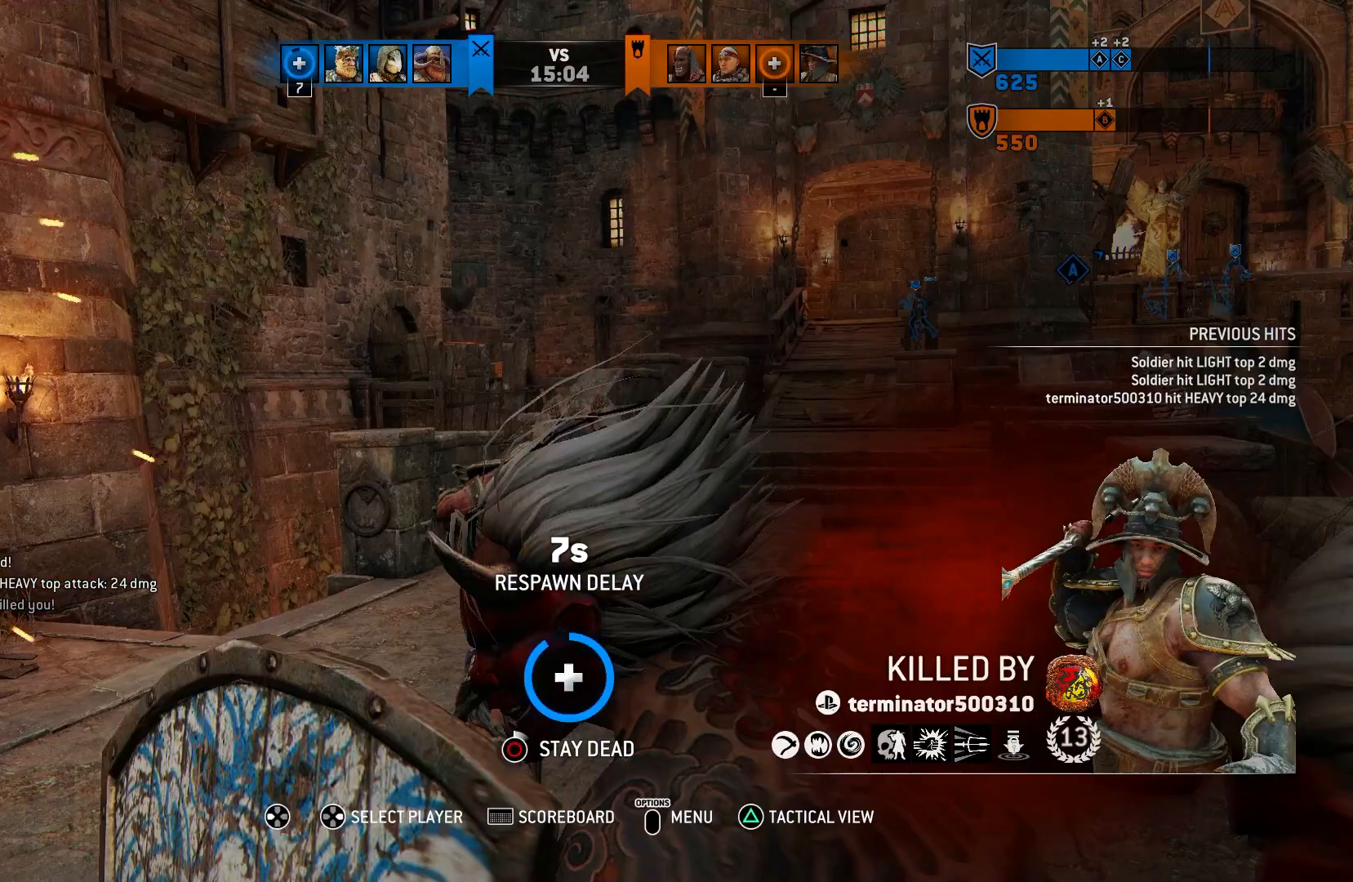
{"dt_ms": 500, "buttons": [], "left_stick": "center", "right_stick": "center", "events": []}
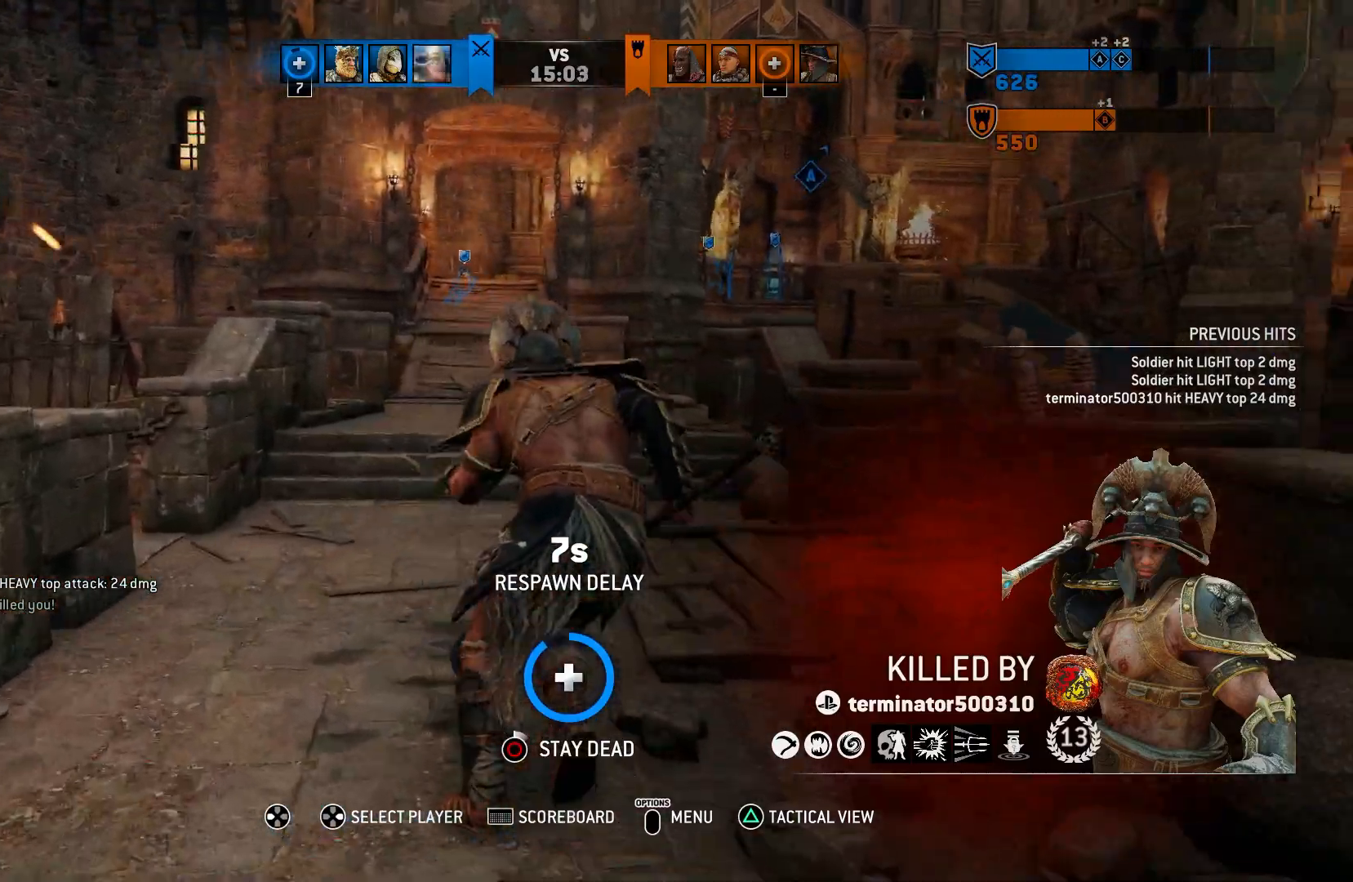
{"dt_ms": 500, "buttons": [], "left_stick": "center", "right_stick": "center", "events": []}
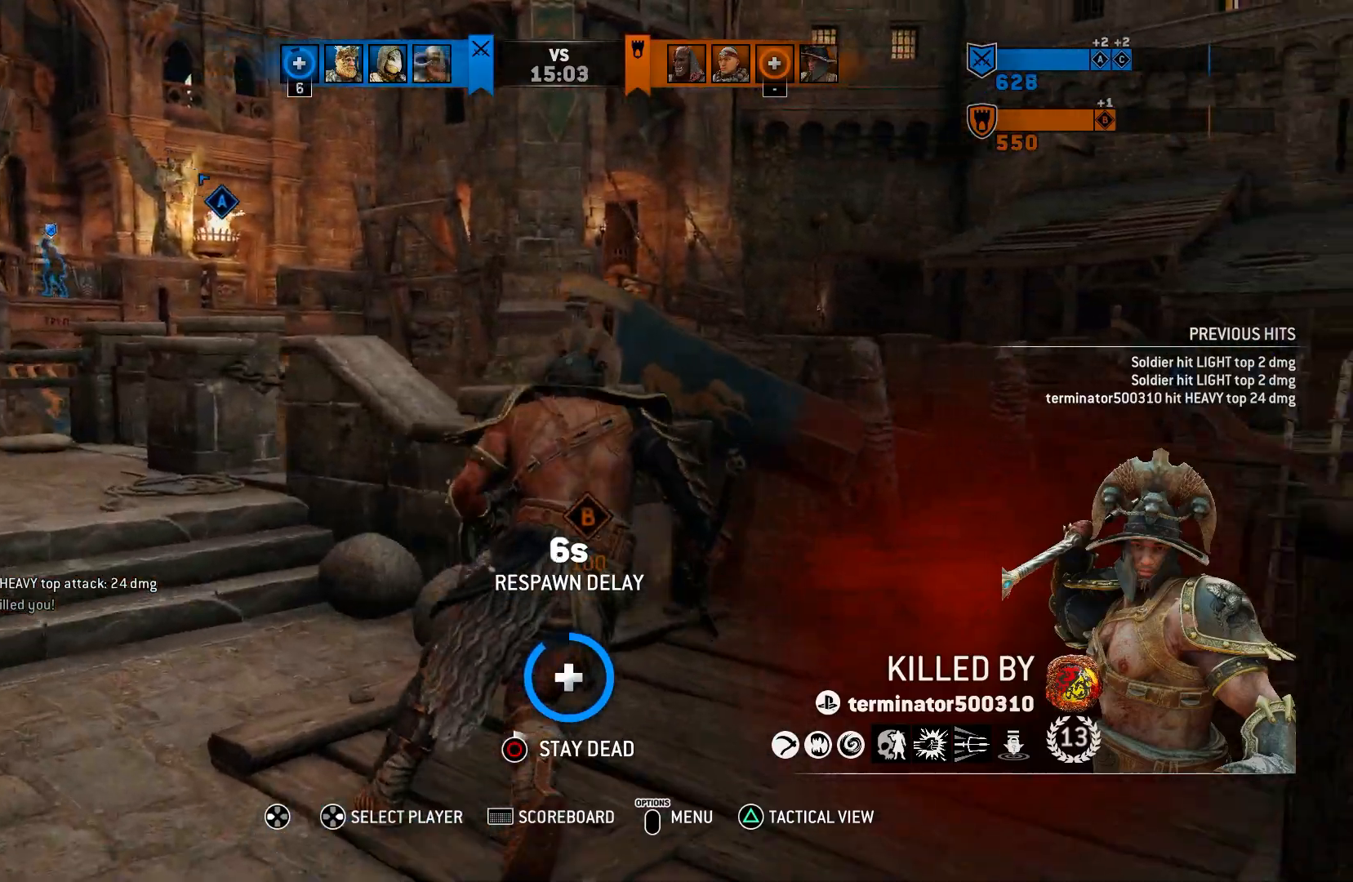
{"dt_ms": 500, "buttons": [], "left_stick": "center", "right_stick": "center", "events": []}
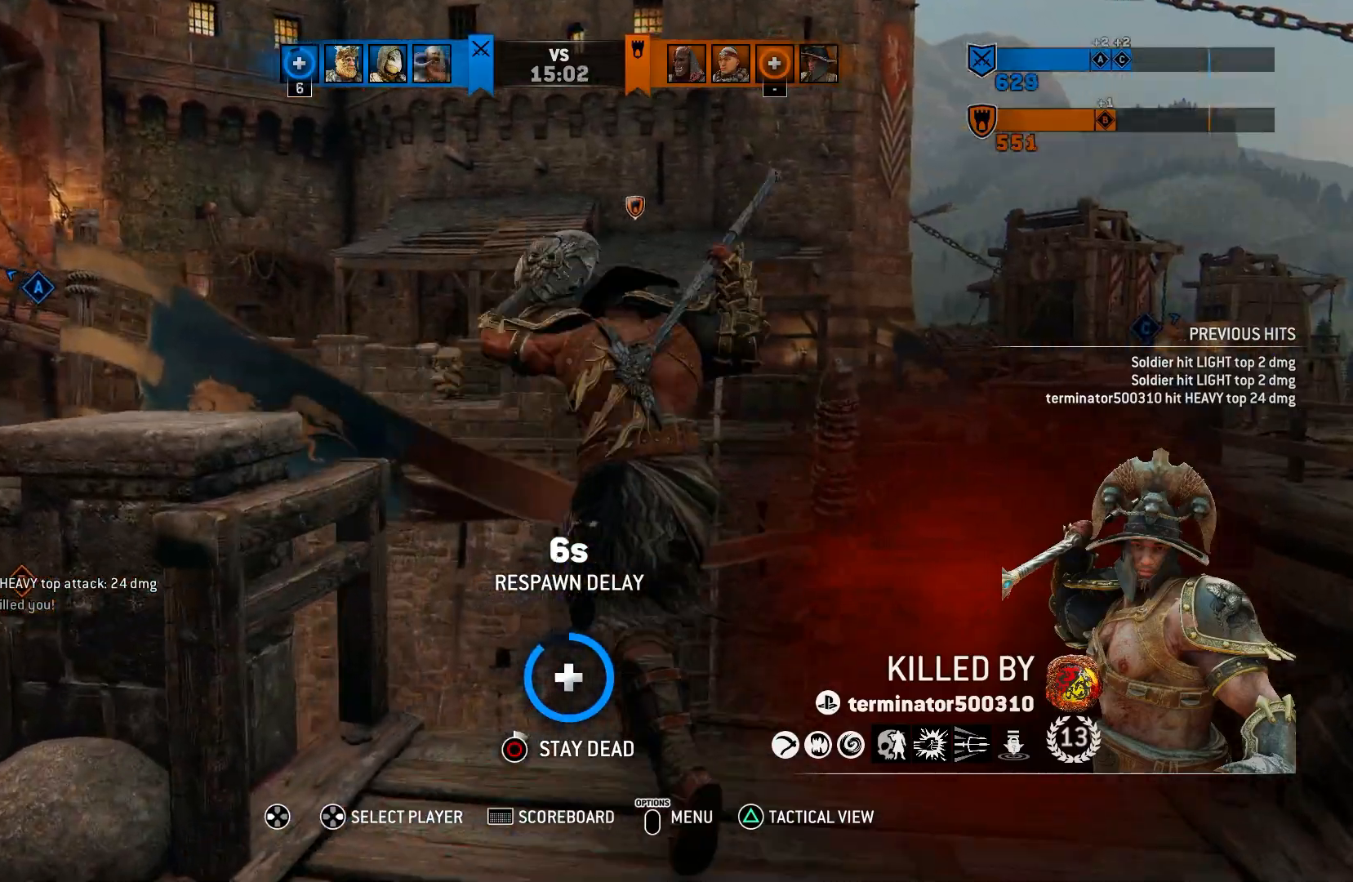
{"dt_ms": 500, "buttons": [], "left_stick": "center", "right_stick": "center", "events": []}
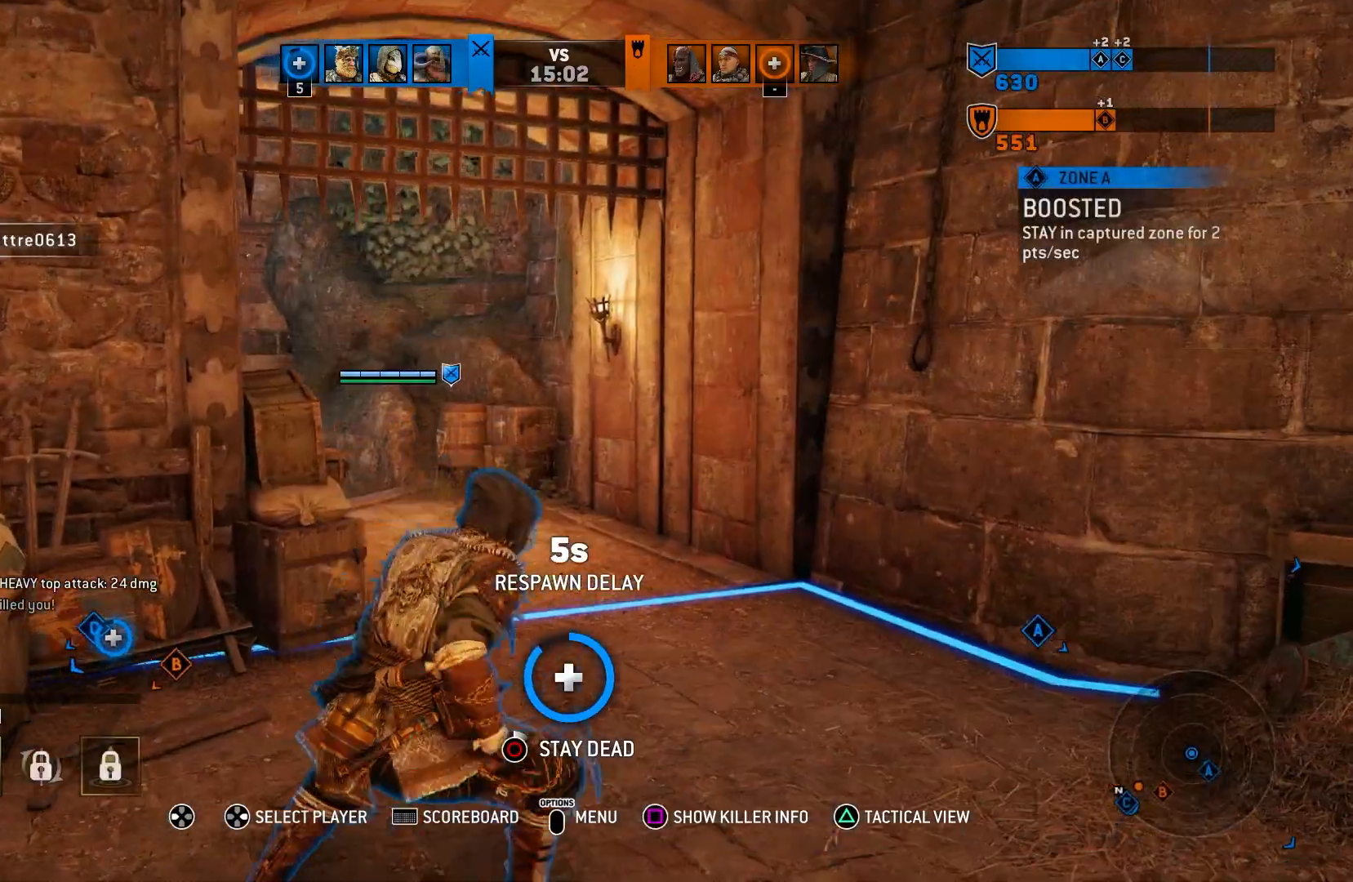
{"dt_ms": 500, "buttons": [], "left_stick": "right", "right_stick": "center", "events": [[500, "left_stick", "right"]]}
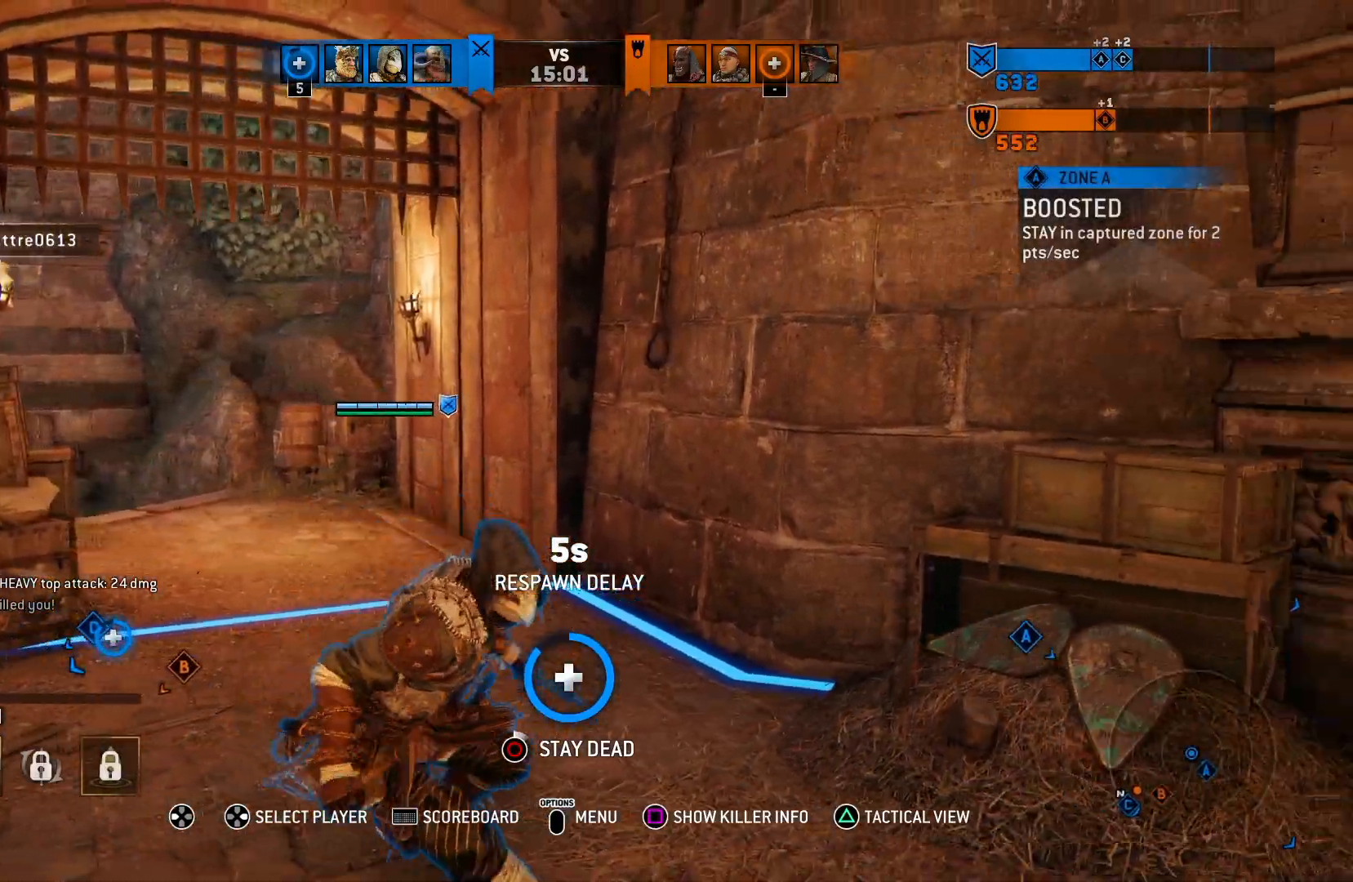
{"dt_ms": 500, "buttons": [], "left_stick": "center", "right_stick": "center", "events": [[117, "left_stick", "center"]]}
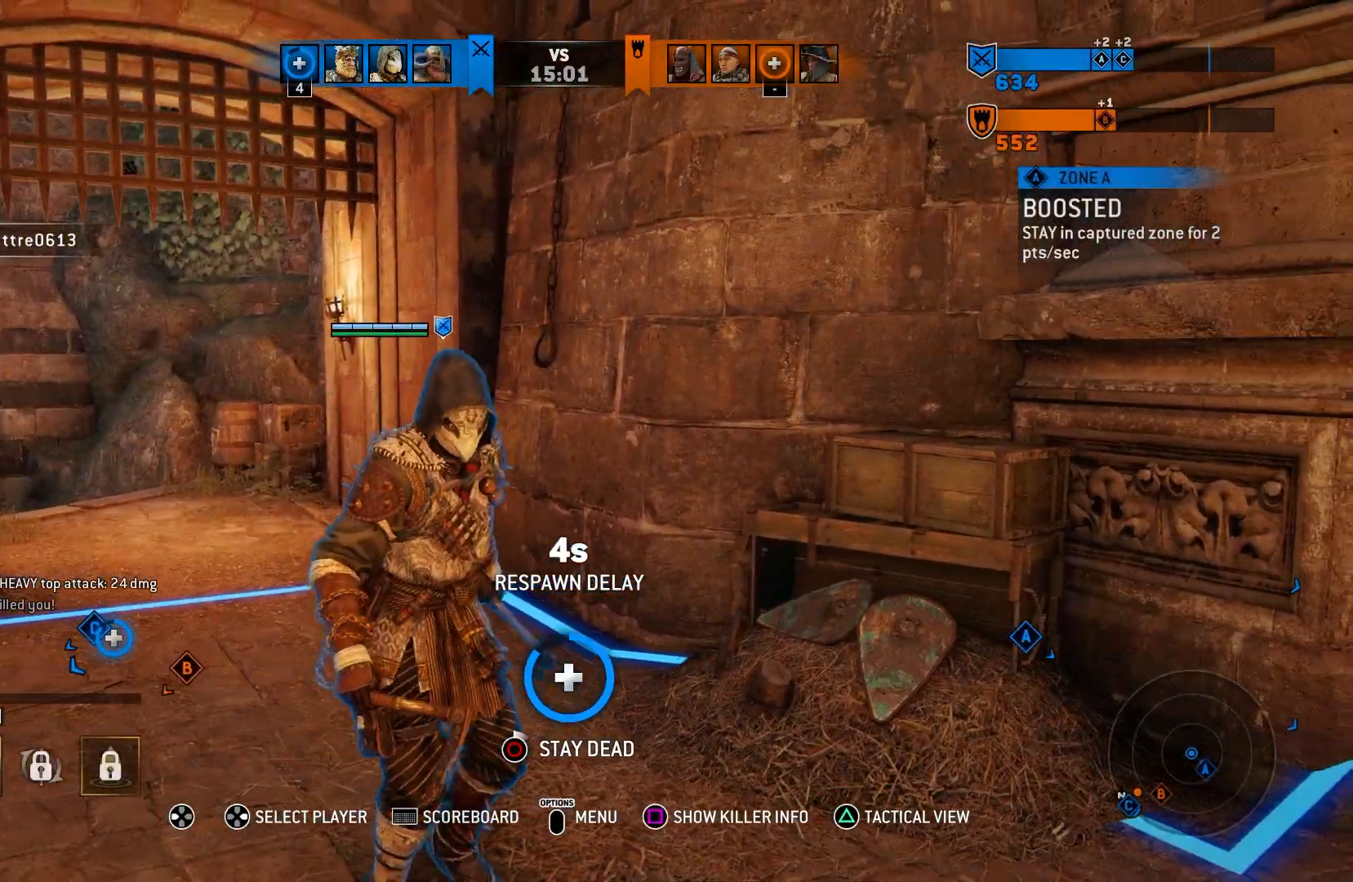
{"dt_ms": 500, "buttons": [], "left_stick": "center", "right_stick": "center", "events": []}
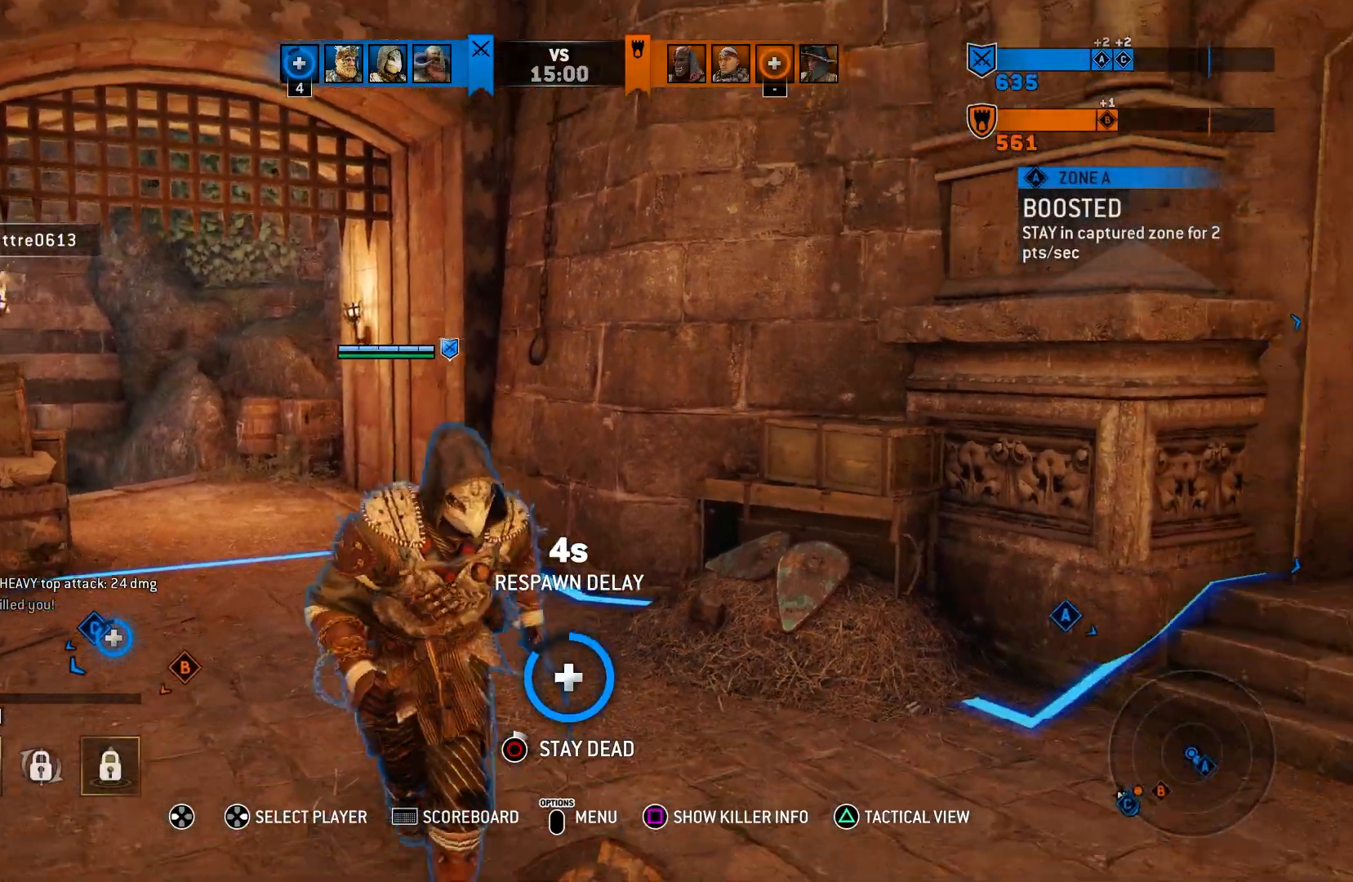
{"dt_ms": 500, "buttons": [], "left_stick": "center", "right_stick": "center", "events": []}
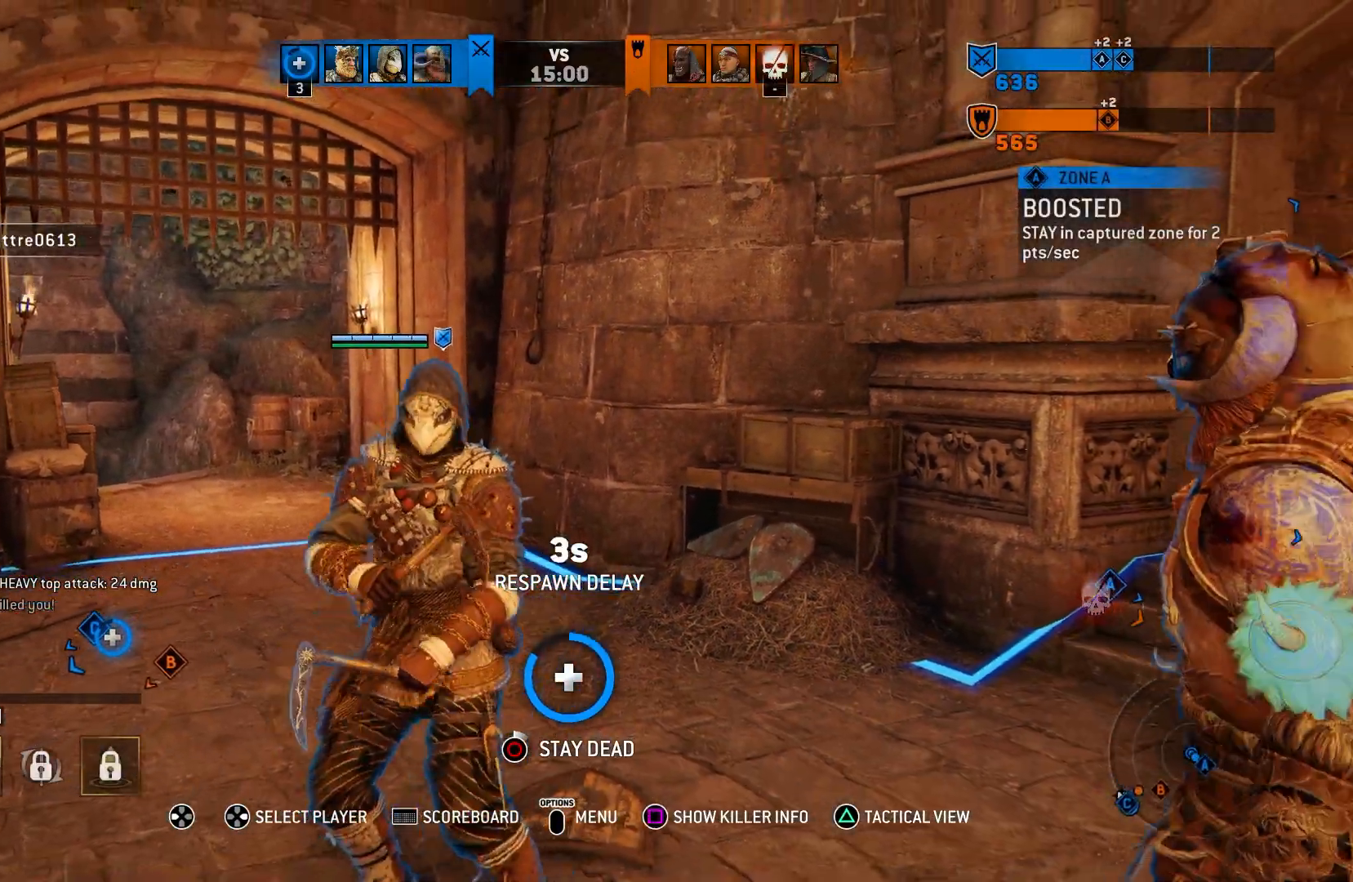
{"dt_ms": 500, "buttons": [], "left_stick": "up", "right_stick": "center", "events": [[83, "left_stick", "up"]]}
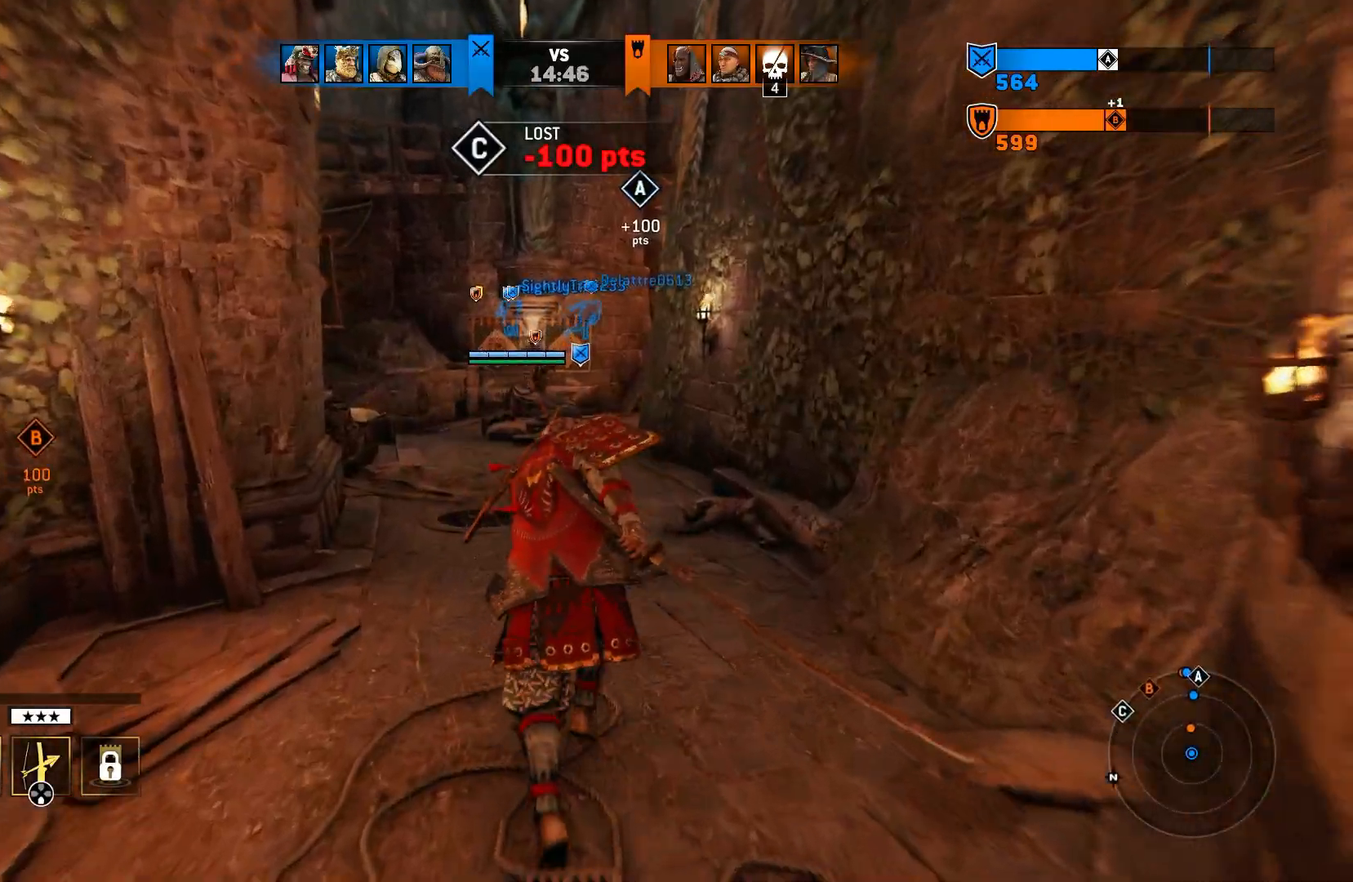
{"dt_ms": 500, "buttons": [], "left_stick": "up", "right_stick": "center", "events": [[267, "L3", "down"], [450, "L3", "up"]]}
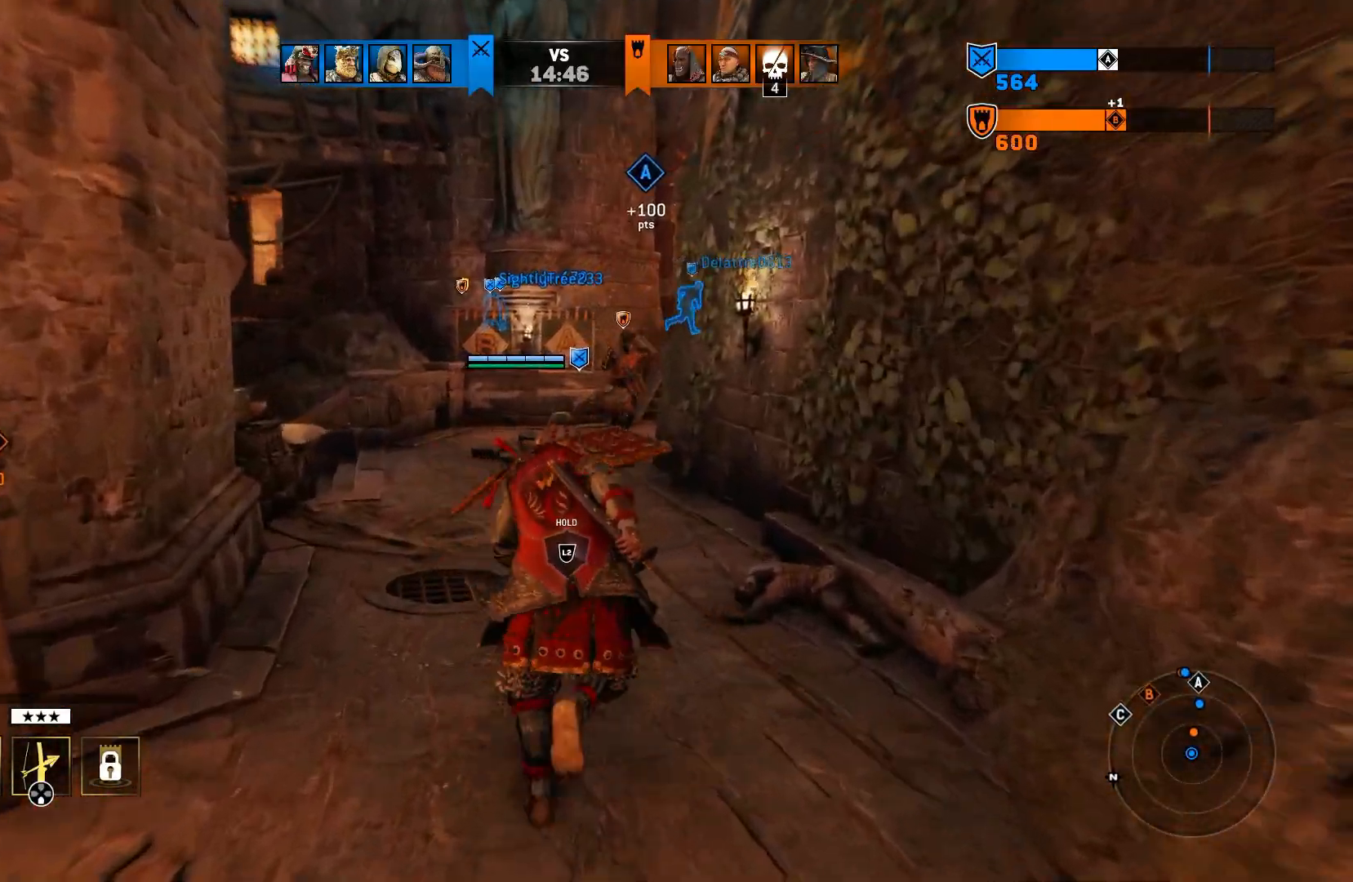
{"dt_ms": 500, "buttons": ["L2"], "left_stick": "up", "right_stick": "center", "events": [[300, "L3", "down"], [317, "L2", "down"], [367, "L3", "up"]]}
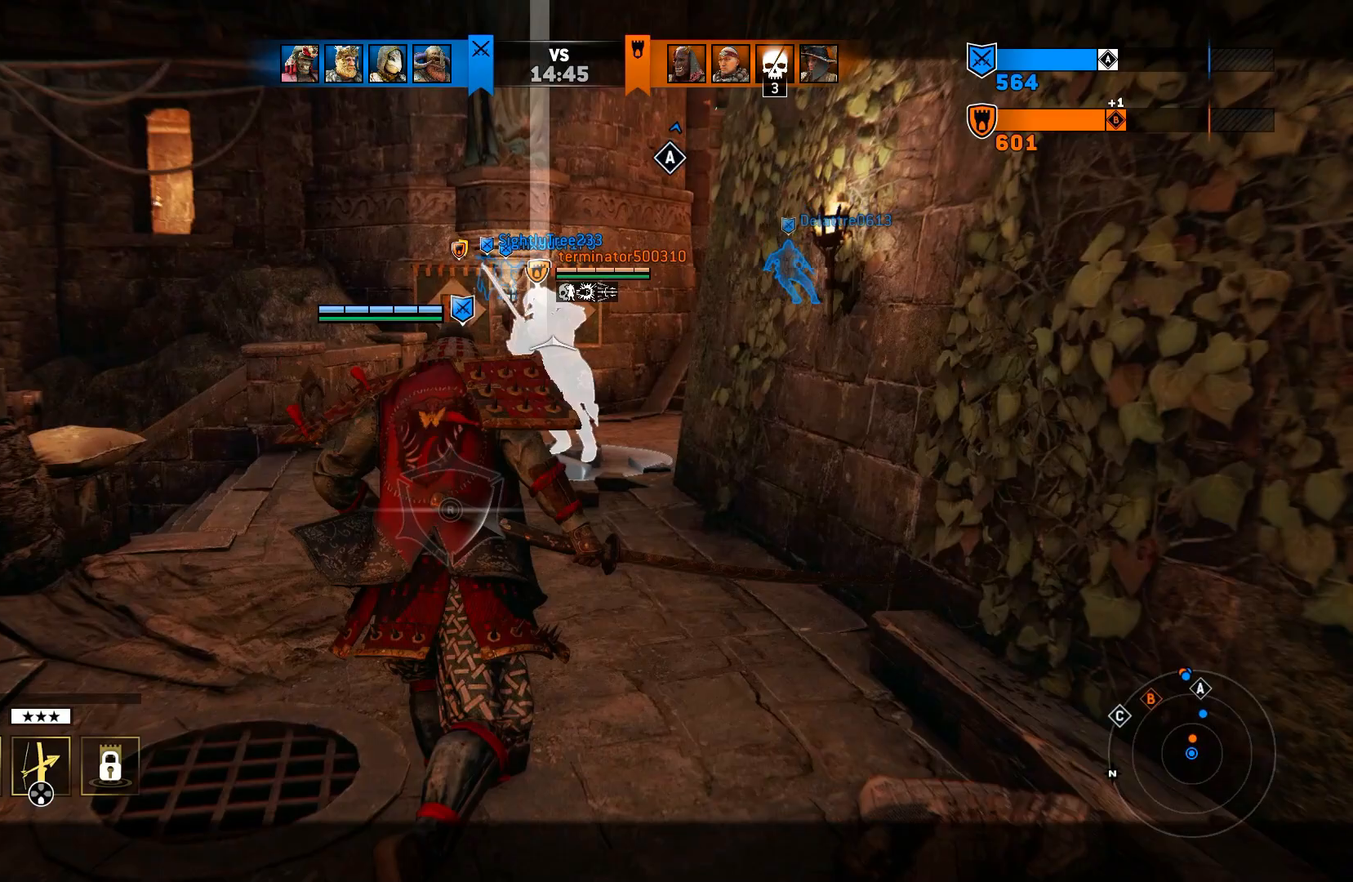
{"dt_ms": 500, "buttons": ["L2"], "left_stick": "up", "right_stick": "center", "events": []}
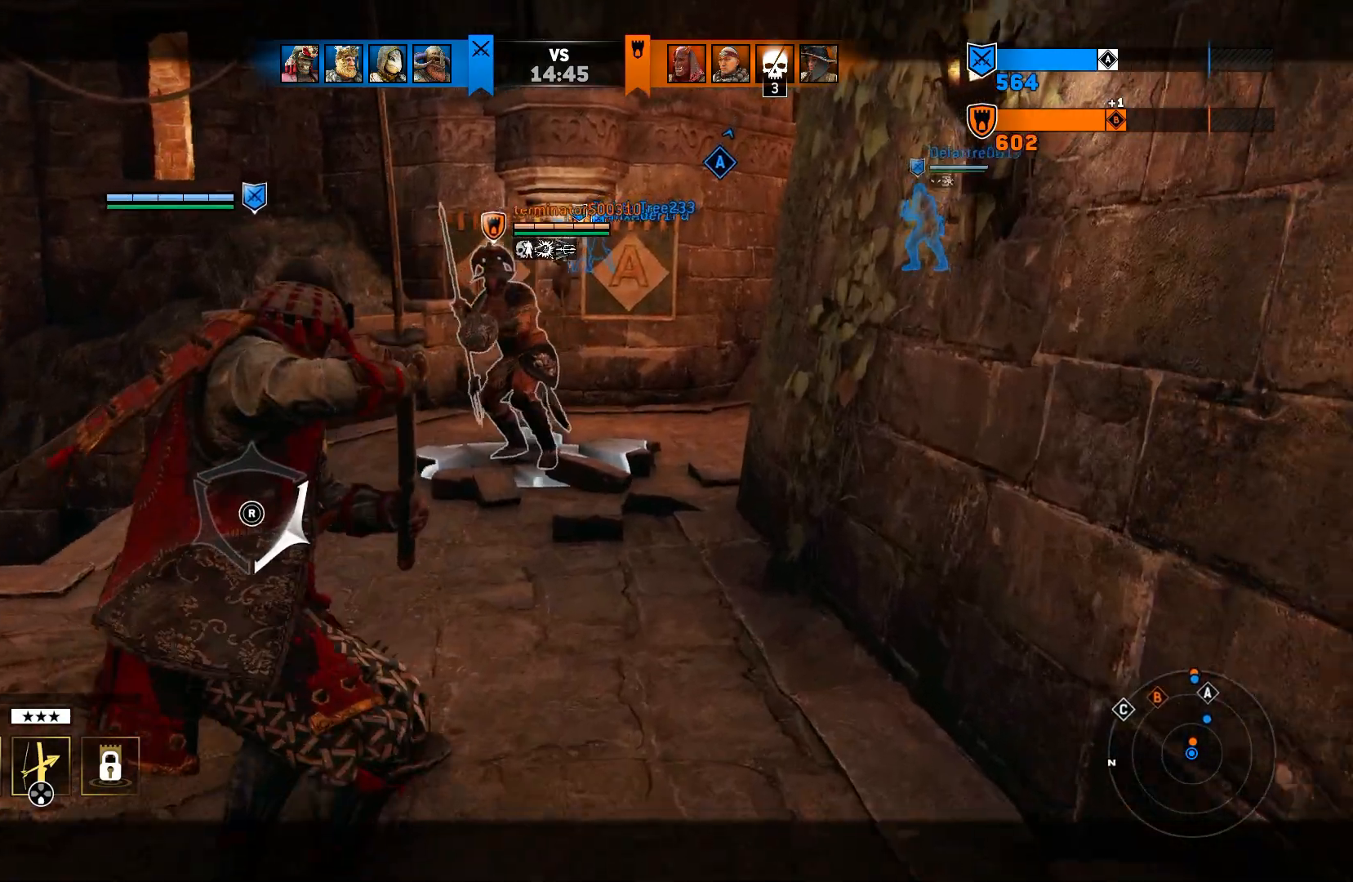
{"dt_ms": 500, "buttons": ["L2"], "left_stick": "left", "right_stick": "left", "events": [[467, "right_stick", "left"], [483, "left_stick", "left"]]}
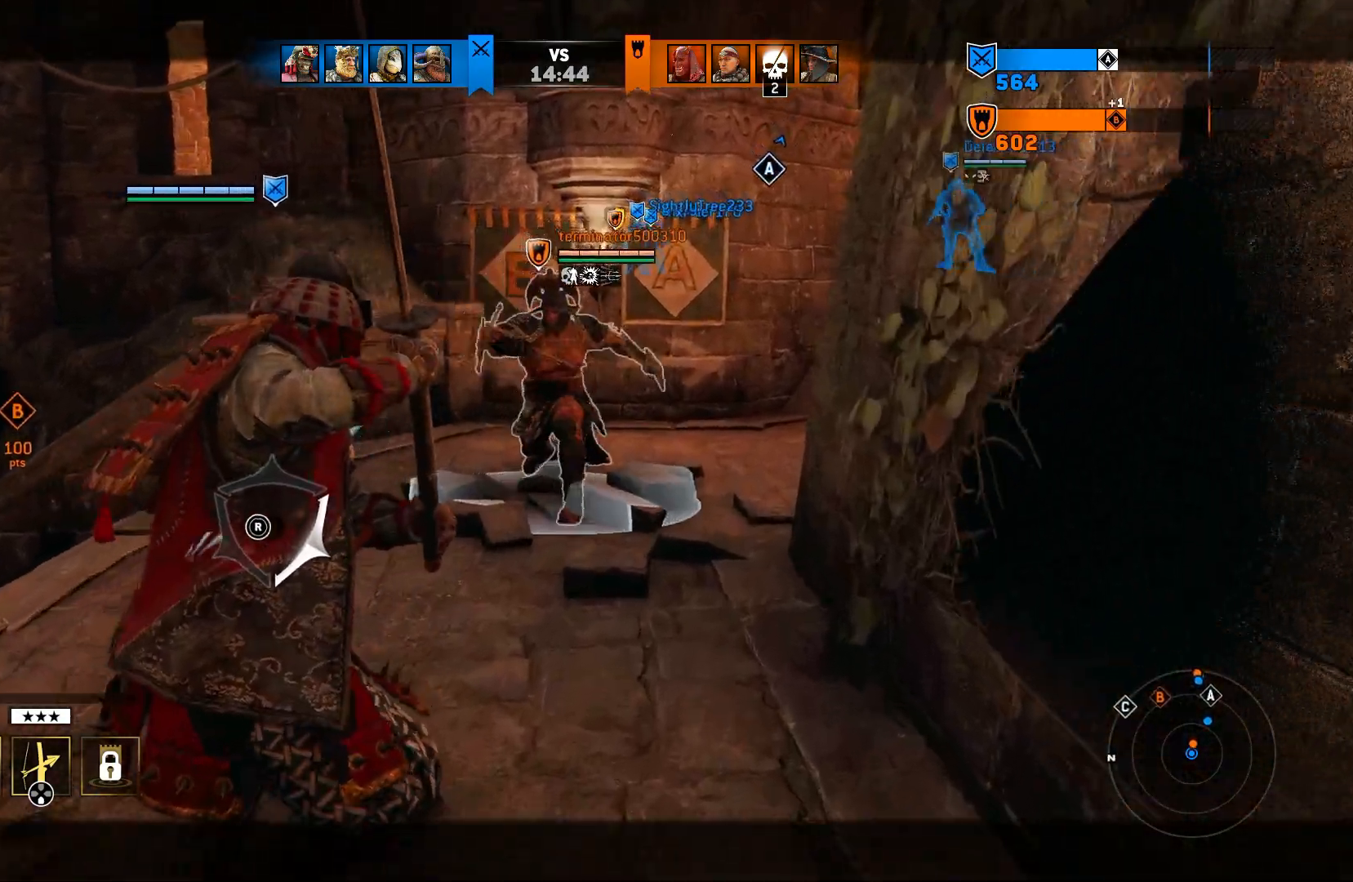
{"dt_ms": 500, "buttons": ["L2"], "left_stick": "center", "right_stick": "center", "events": [[183, "left_stick", "center"], [200, "right_stick", "center"]]}
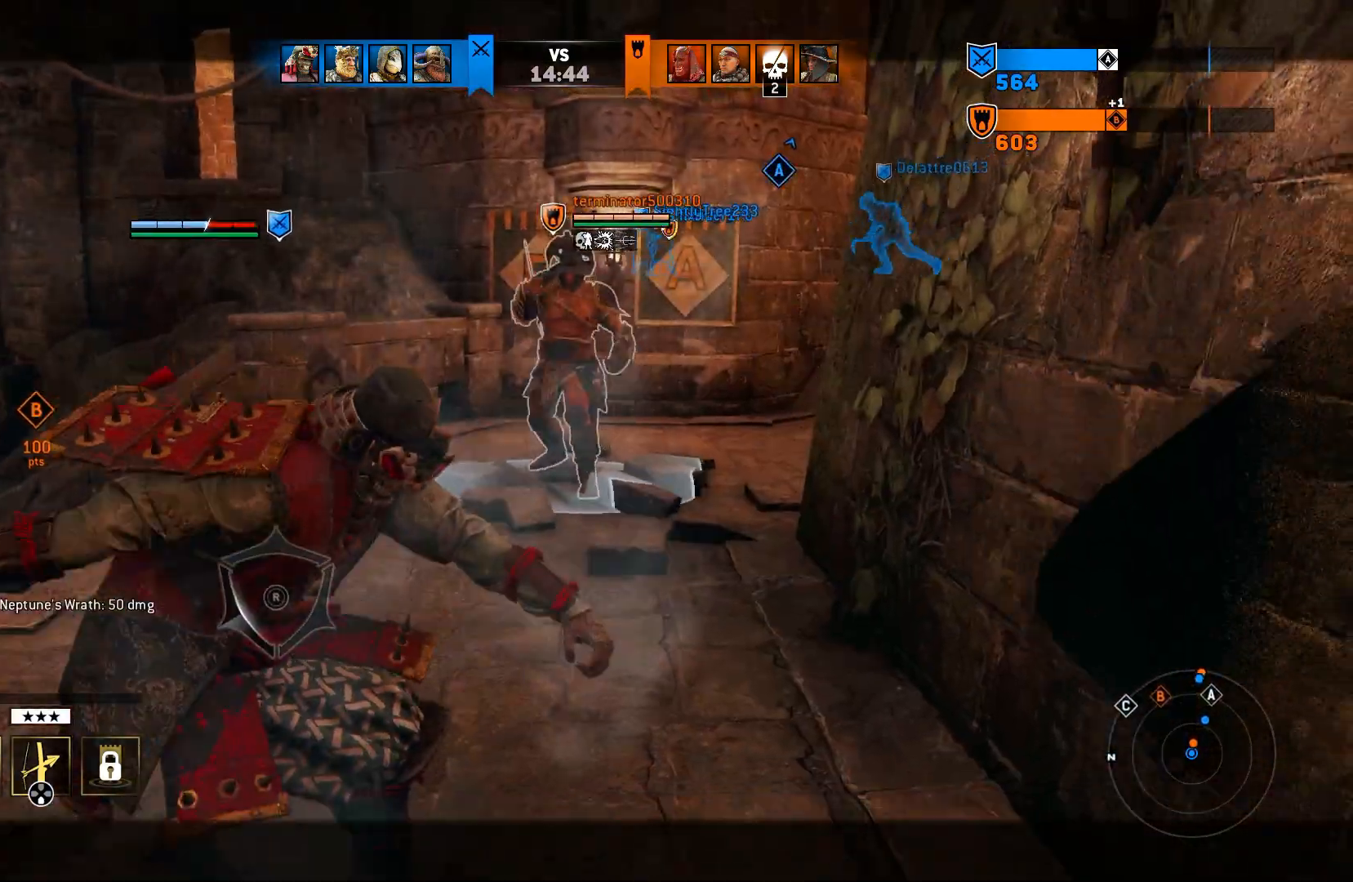
{"dt_ms": 500, "buttons": ["L2"], "left_stick": "down", "right_stick": "center", "events": [[367, "left_stick", "down"]]}
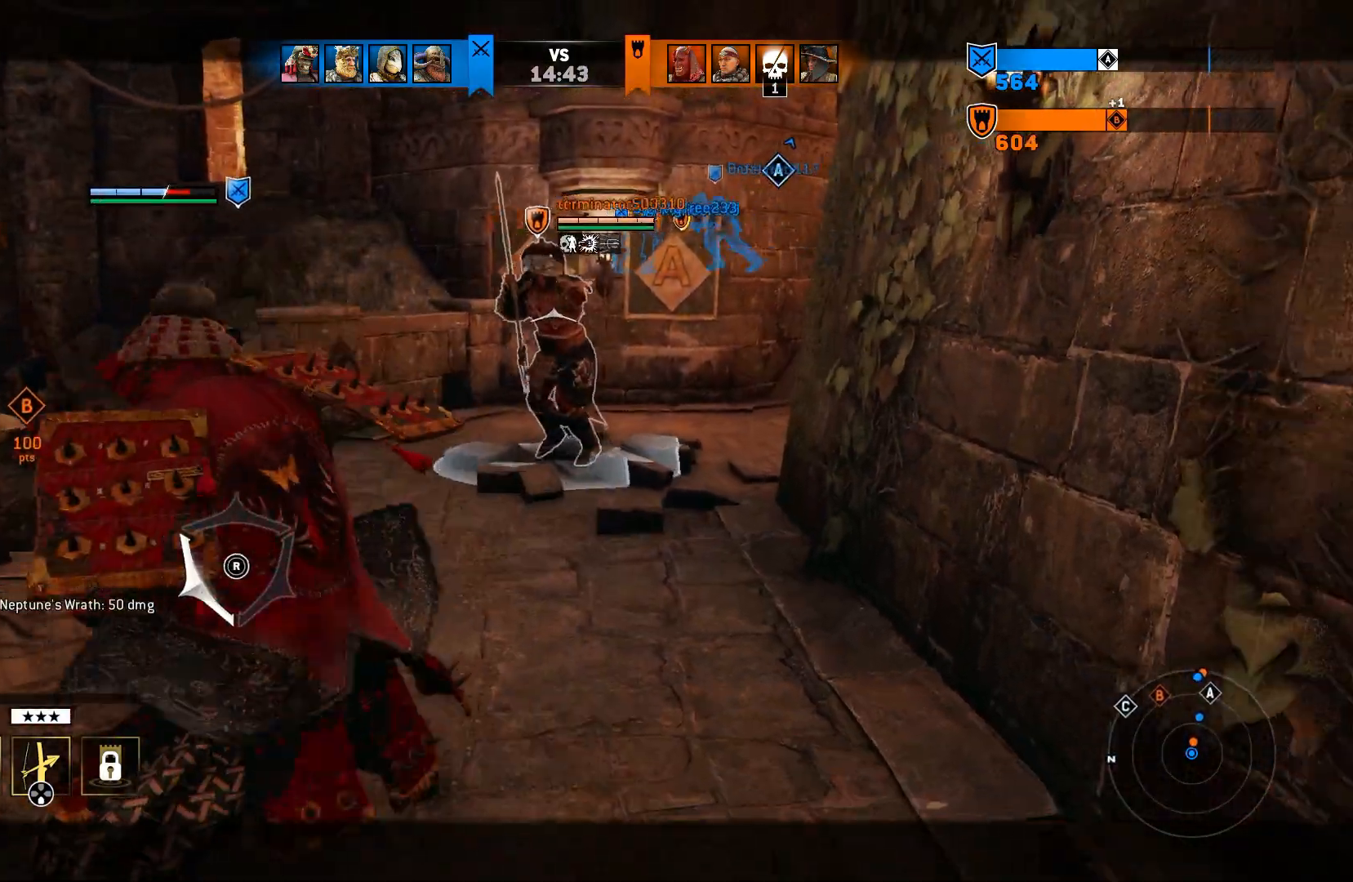
{"dt_ms": 500, "buttons": ["L2"], "left_stick": "center", "right_stick": "center", "events": [[50, "left_stick", "center"], [400, "DPAD_DOWN", "down"], [483, "DPAD_DOWN", "up"]]}
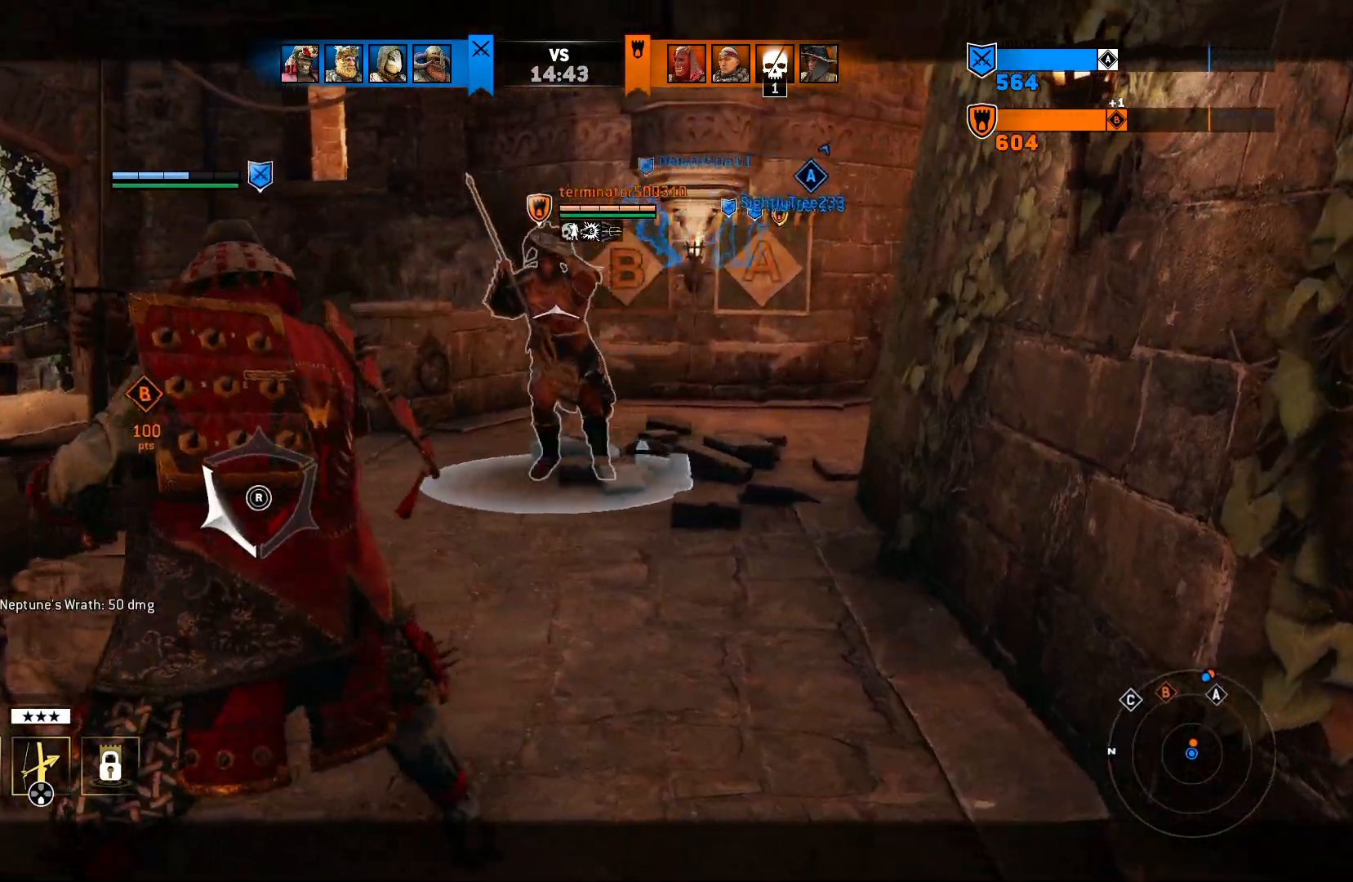
{"dt_ms": 500, "buttons": ["L2"], "left_stick": "center", "right_stick": "center", "events": []}
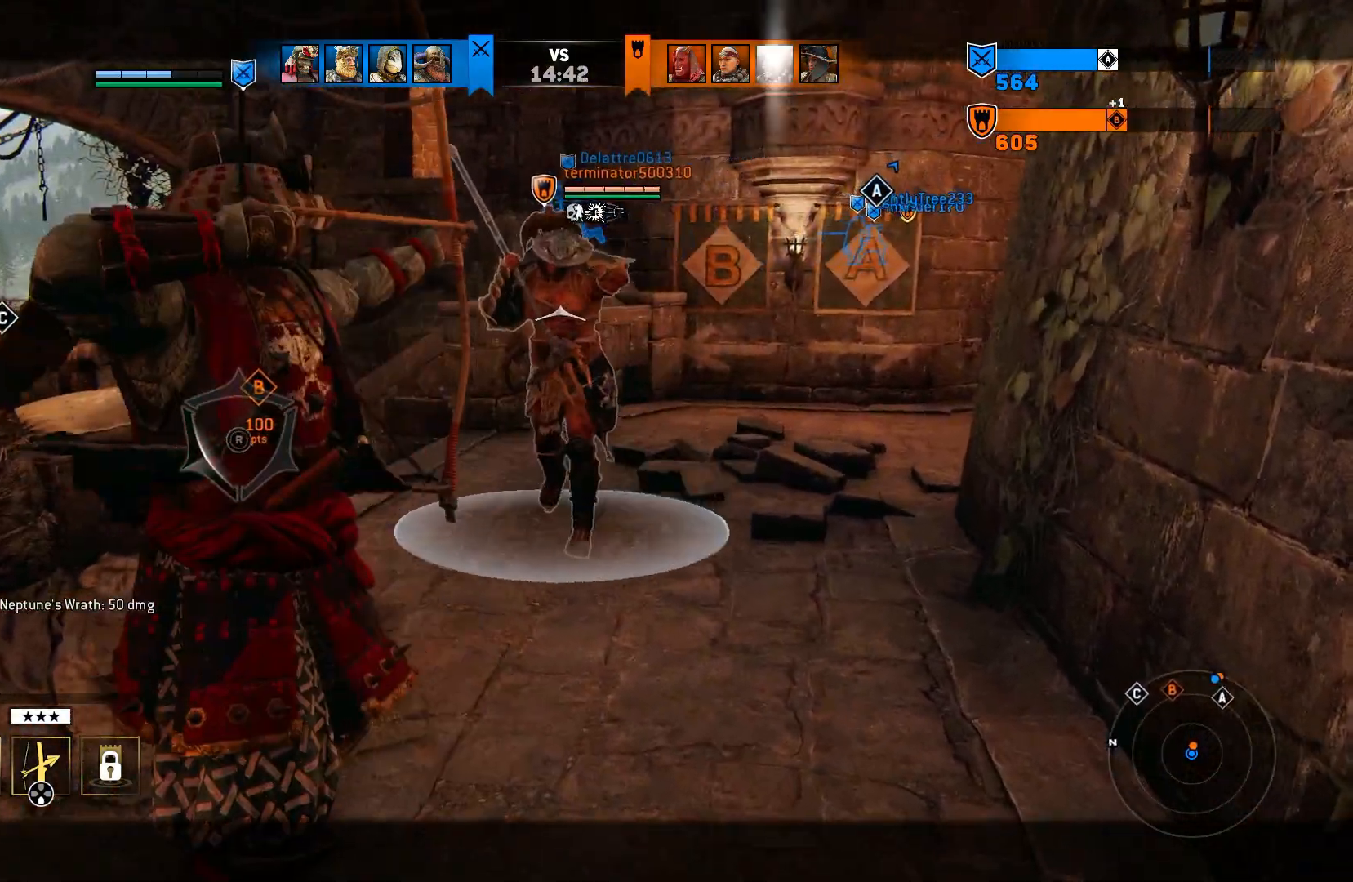
{"dt_ms": 500, "buttons": ["L2"], "left_stick": "center", "right_stick": "center", "events": []}
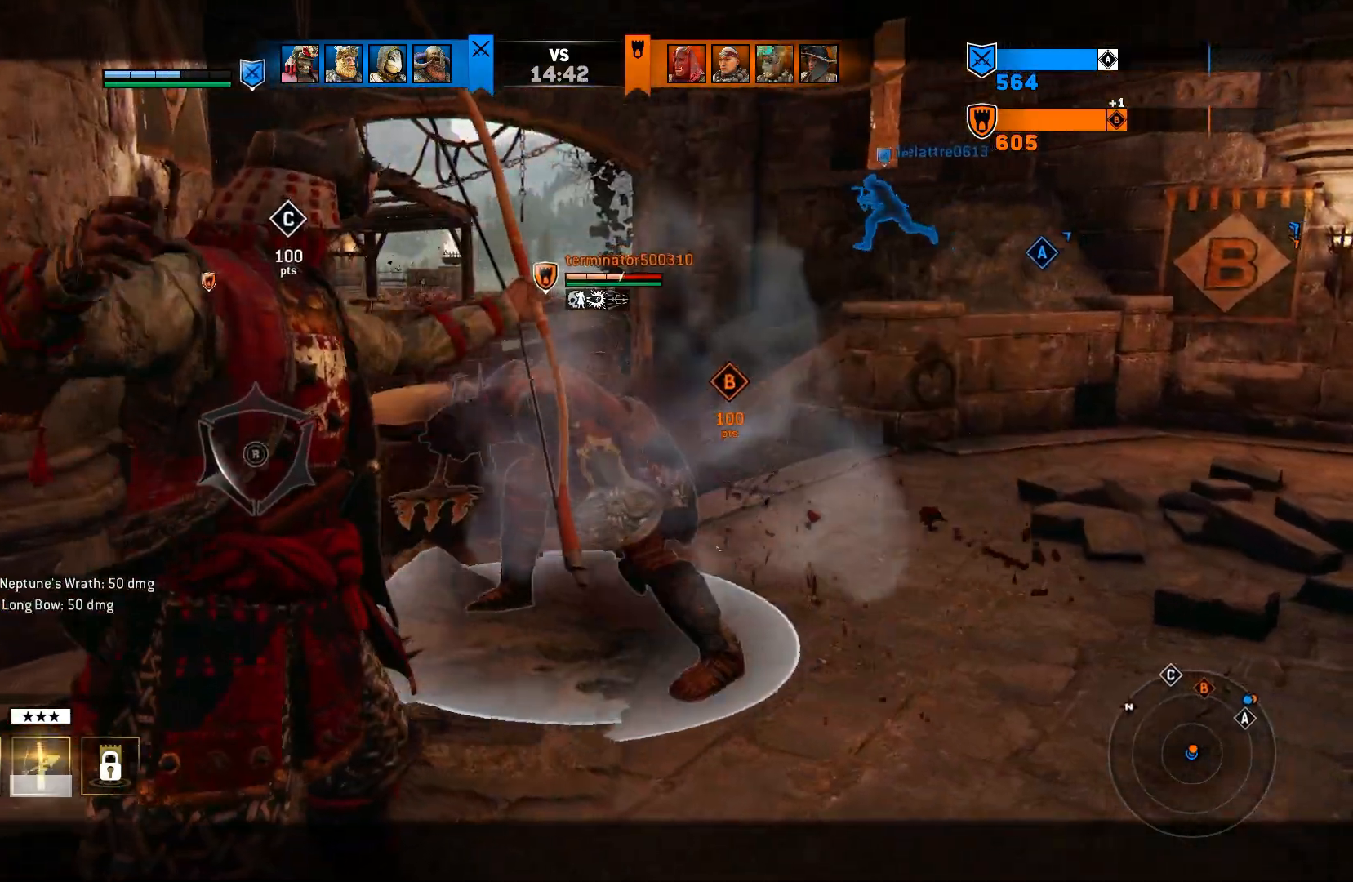
{"dt_ms": 500, "buttons": ["L2"], "left_stick": "up-right", "right_stick": "center", "events": [[383, "left_stick", "up-right"]]}
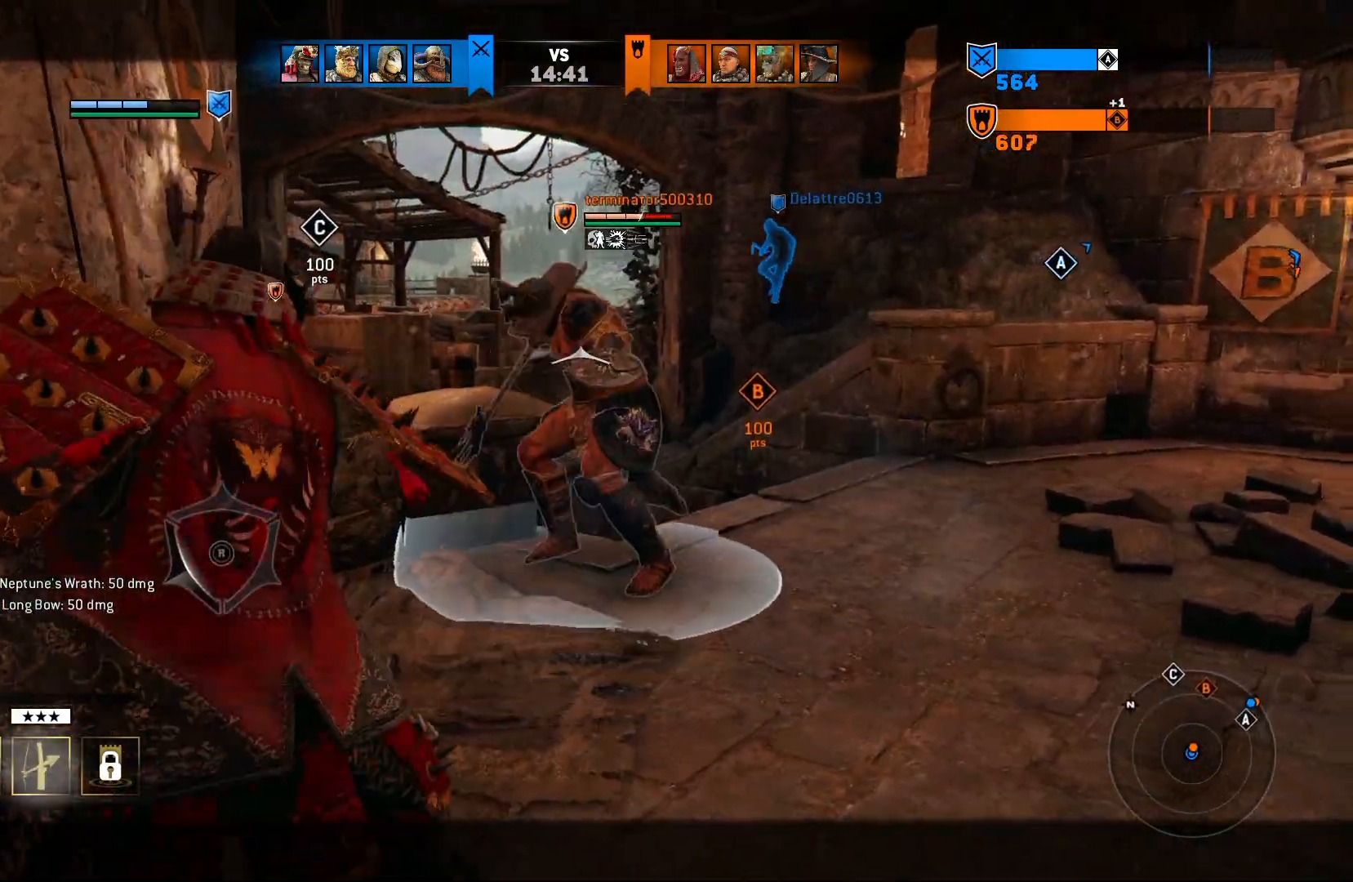
{"dt_ms": 500, "buttons": ["L2"], "left_stick": "up-right", "right_stick": "center", "events": []}
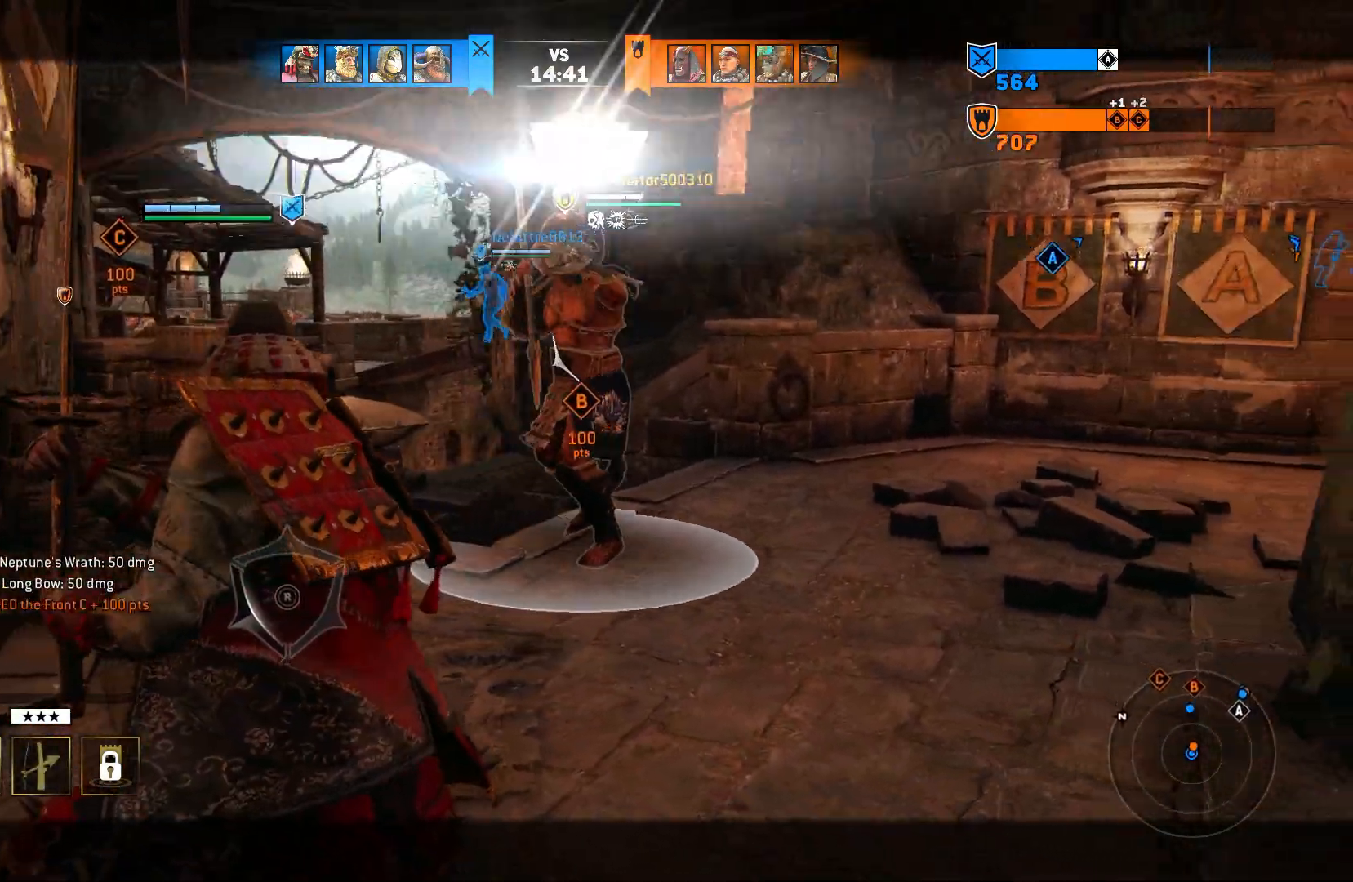
{"dt_ms": 500, "buttons": ["L2"], "left_stick": "up-right", "right_stick": "center", "events": []}
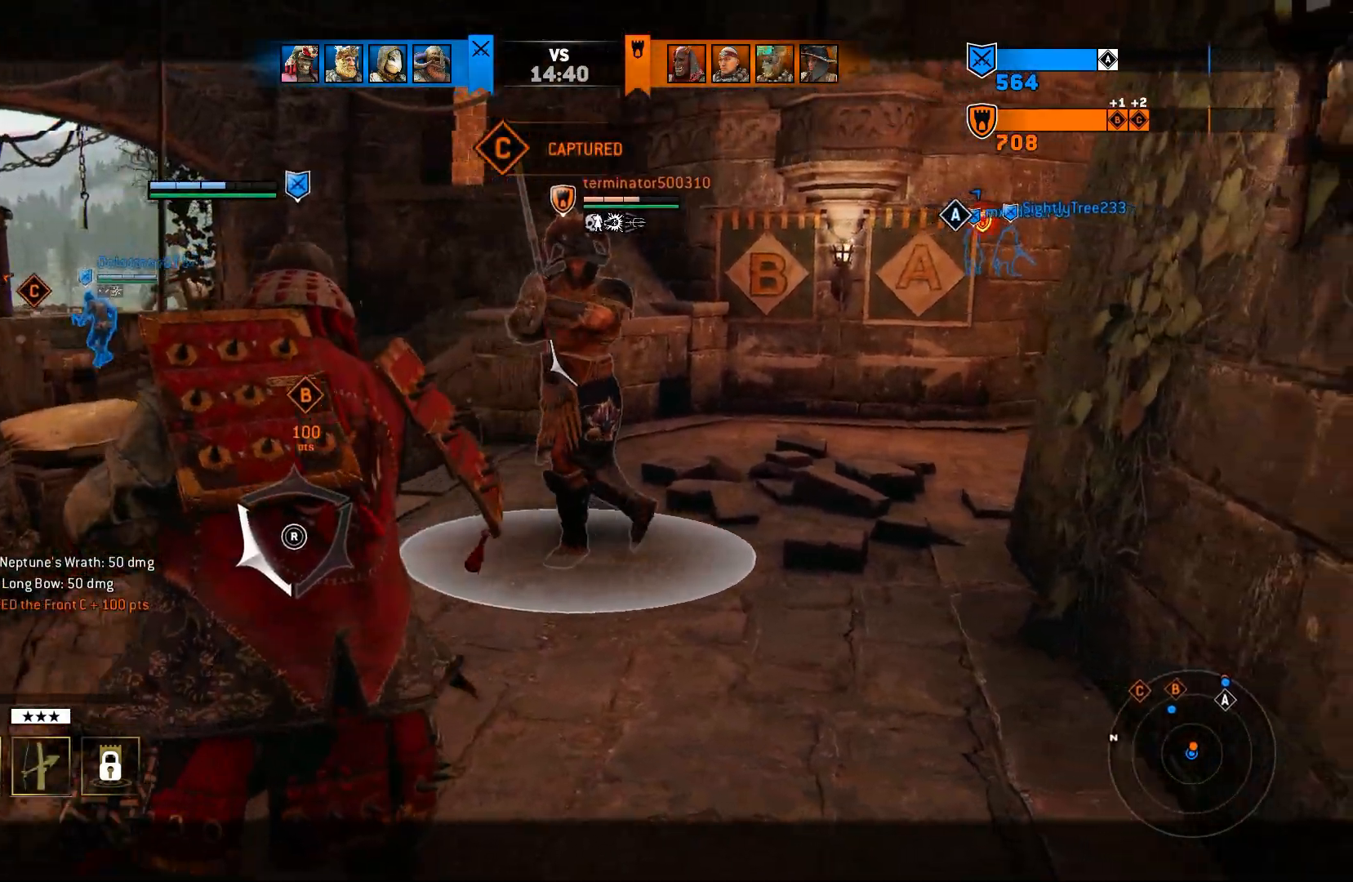
{"dt_ms": 500, "buttons": ["L2"], "left_stick": "up-right", "right_stick": "up"}
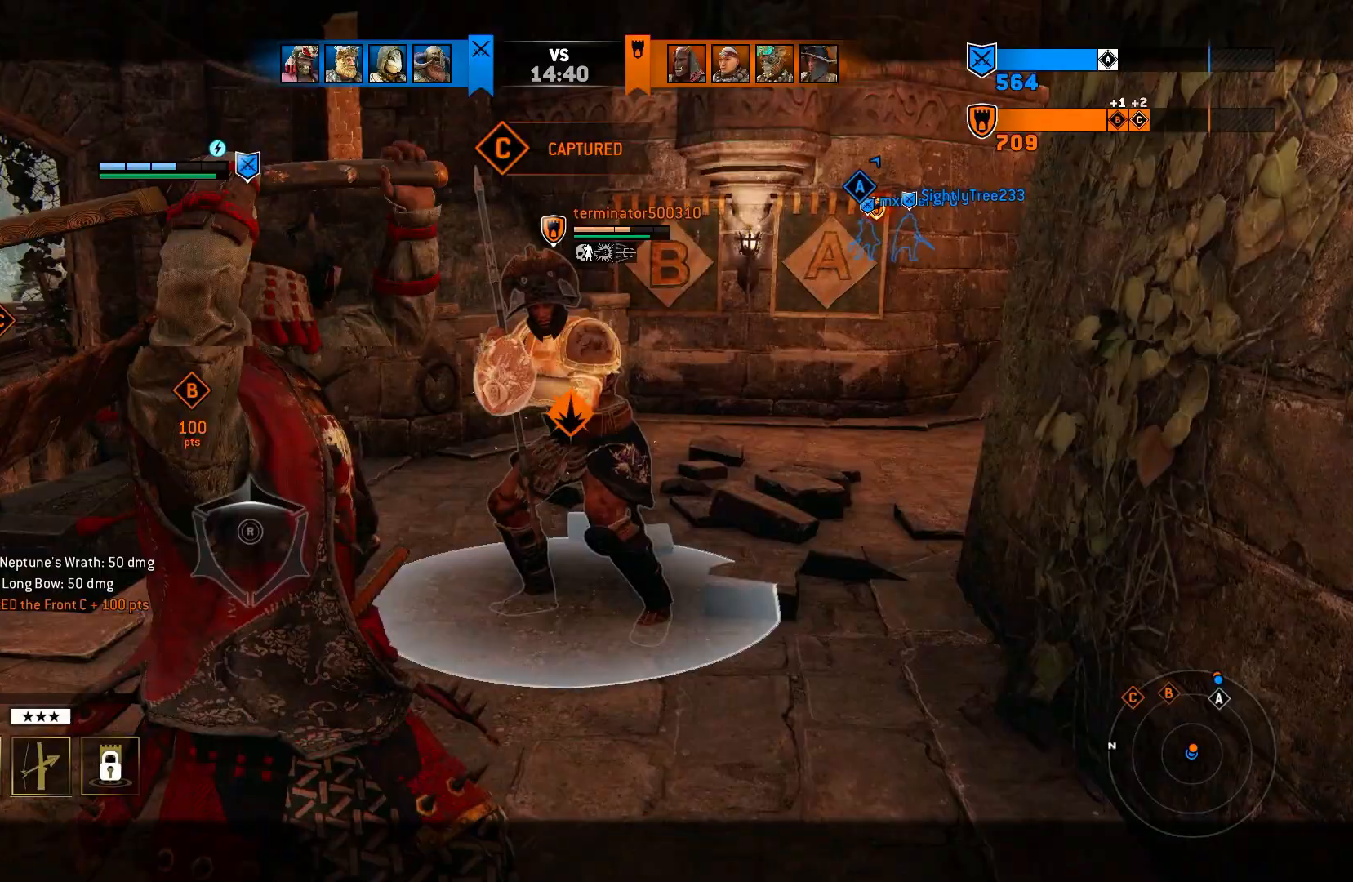
{"dt_ms": 500, "buttons": ["L2", "R2"], "left_stick": "center", "right_stick": "up", "events": [[400, "R2", "down"], [500, "left_stick", "center"]]}
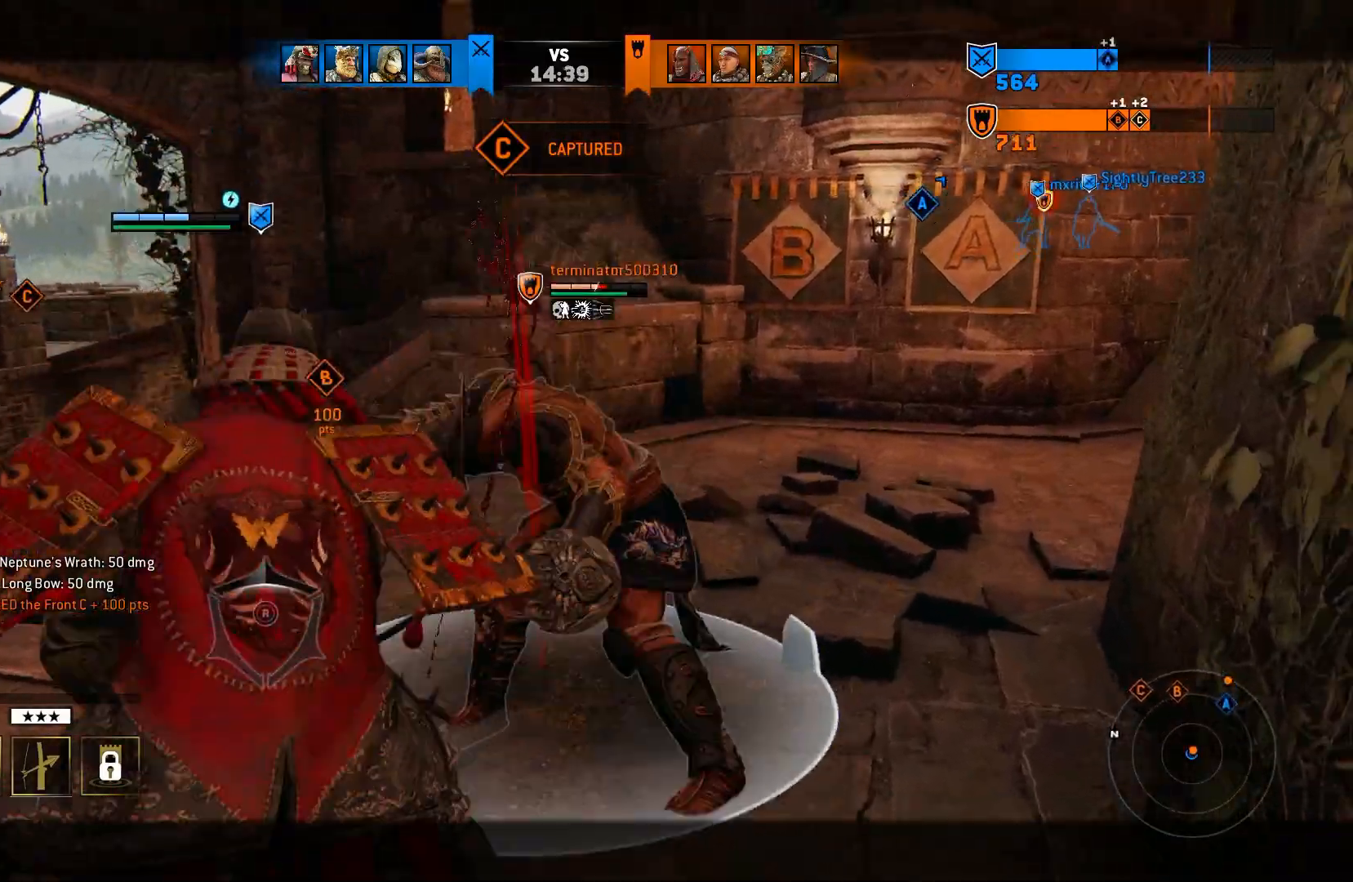
{"dt_ms": 1000, "buttons": ["L2"], "left_stick": "up-right", "right_stick": "up-right"}